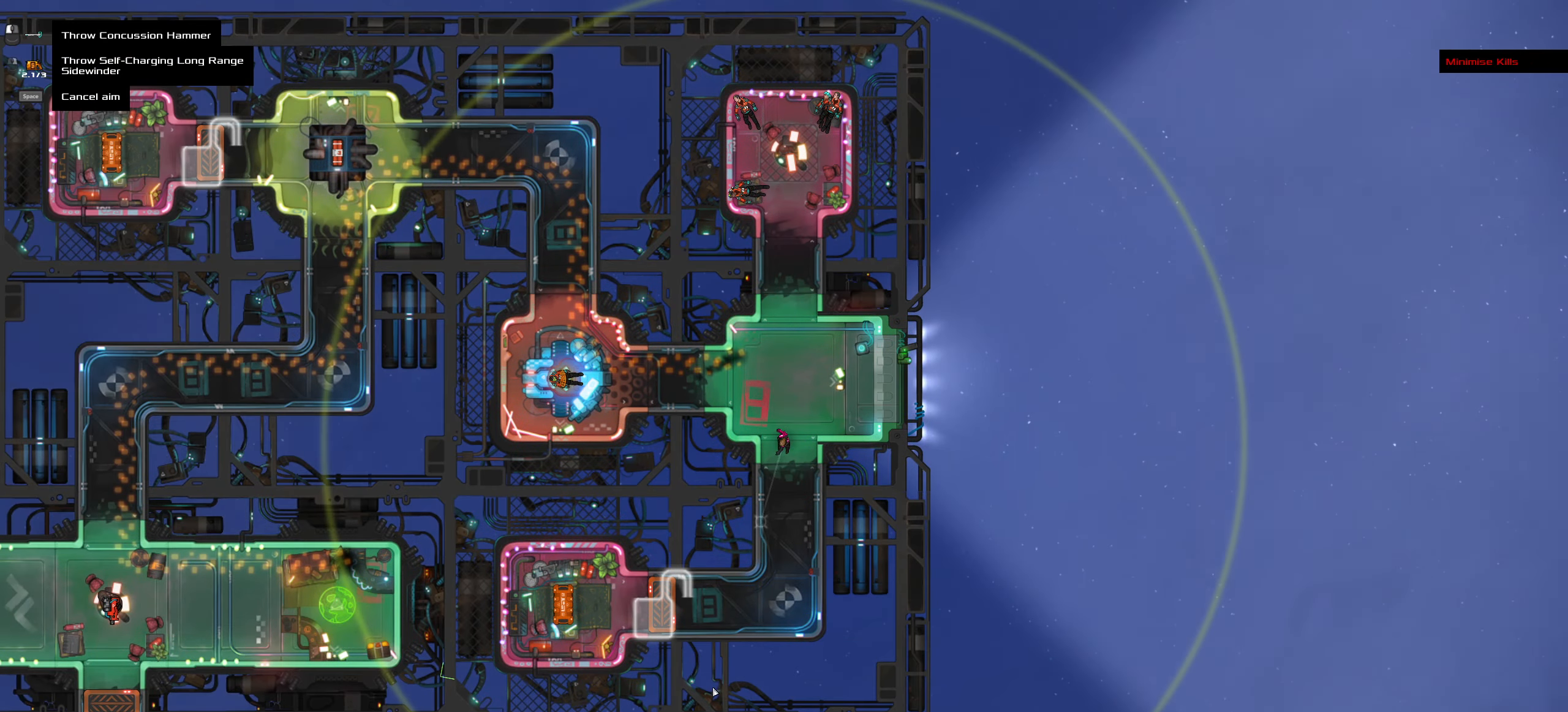
Gameplay with keyboard and mouse; each line is a JSON object with the keys and mouse buttons held at the frame after it. "events" lists presses ("down") and releases ("up") of ".", "/", "0", "1", "2", "3", "4", "5", "6", "7", "8", "9", "a", "alt_l", "alt_r", "b", "backslash", "backspace", "c", "caps_lock", "comma", "ctrl_l", "ctrl_r", "d", "down", "e", "equals", "f", "g", "h", "i", "j", "k", "l", "lbracket", "left", "m", "minus", "n", "o", "p", "q", "quote", "r", "rbracket", "return", "right", "s", "semicolon", "shift_l", "shift_r", "space", "super", "t", "tab", "tilde", "u", "up", "v", "w", "x", "y", "z", "mouse_left", "mouse_wheel" and "mouse_right" between this image and that frame as [ms after this image, input, new state], when the widget could be followed in between. "mouse_left", "mouse_wheel", "mouse_right" = the "left", "wheel", "right" buttons of the "mouse" list. No other keys are recorded. "wheel" means that the mouse wheel is clicked or scrolled. Not read: mouse_move.
{"keys": ["ctrl_l", "z"], "mouse": [], "events": [[417, "ctrl_l", "down"], [467, "mouse_left", "down"], [467, "z", "down"], [500, "mouse_left", "up"]]}
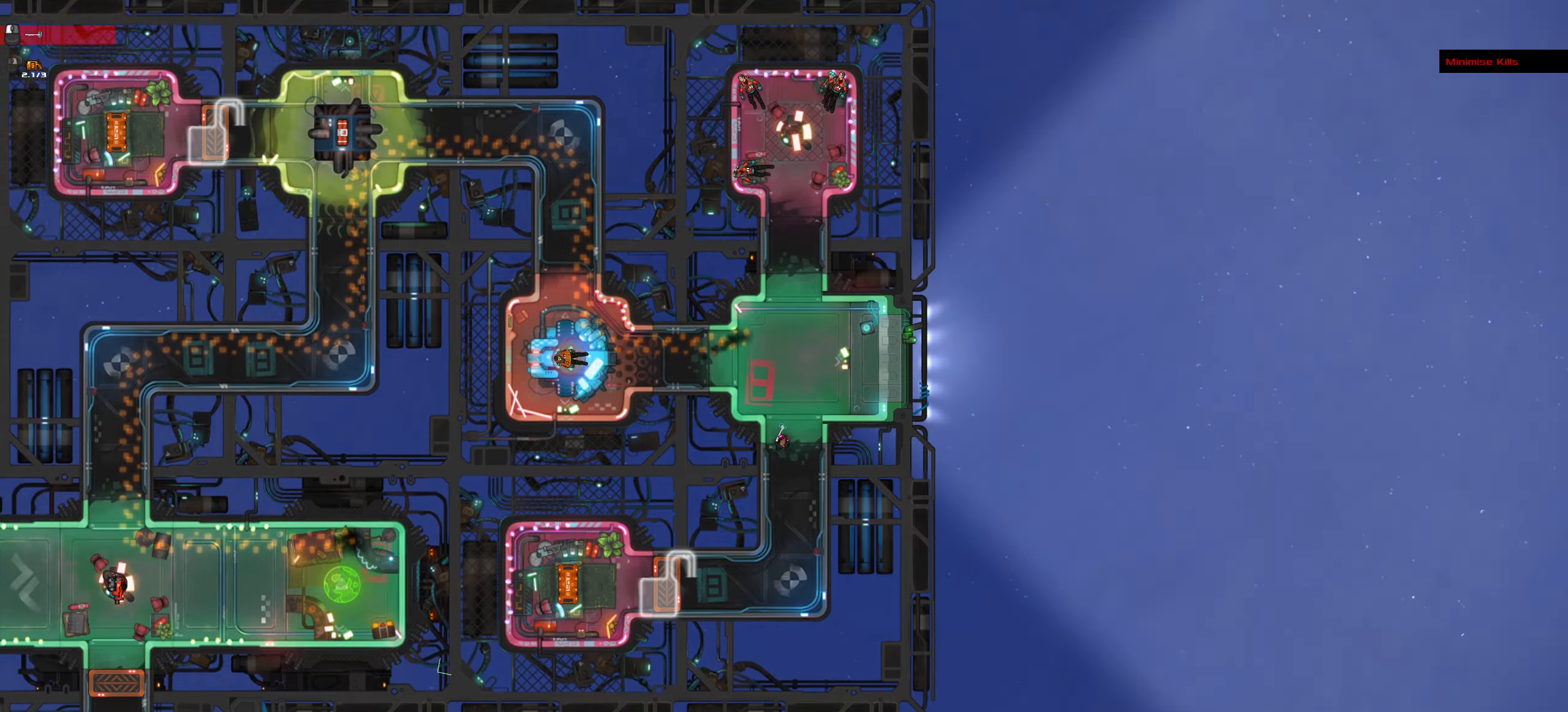
{"keys": ["a", "ctrl_l", "s"], "mouse": []}
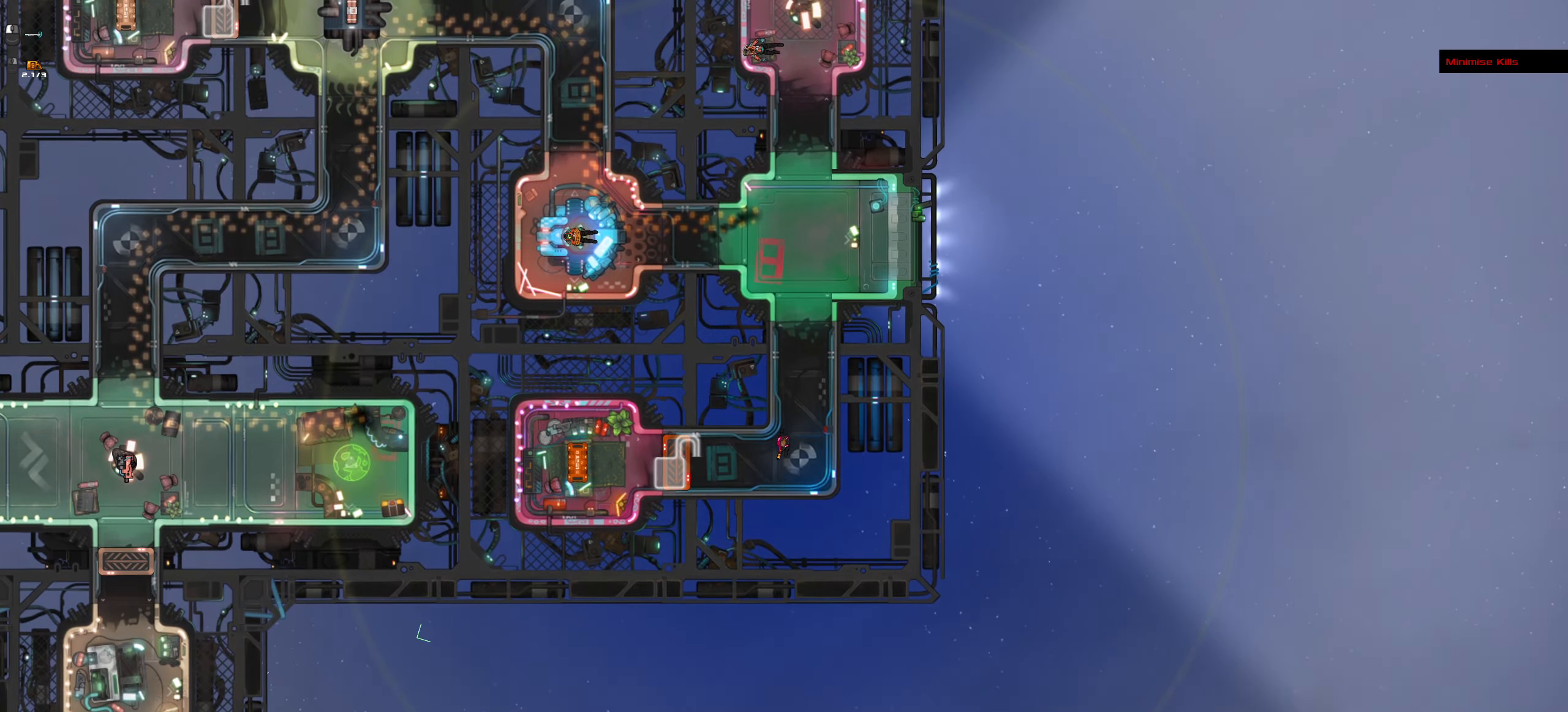
{"keys": [], "mouse": [], "events": [[67, "s", "up"], [167, "space", "down"], [250, "a", "up"], [300, "ctrl_l", "up"], [300, "space", "up"]]}
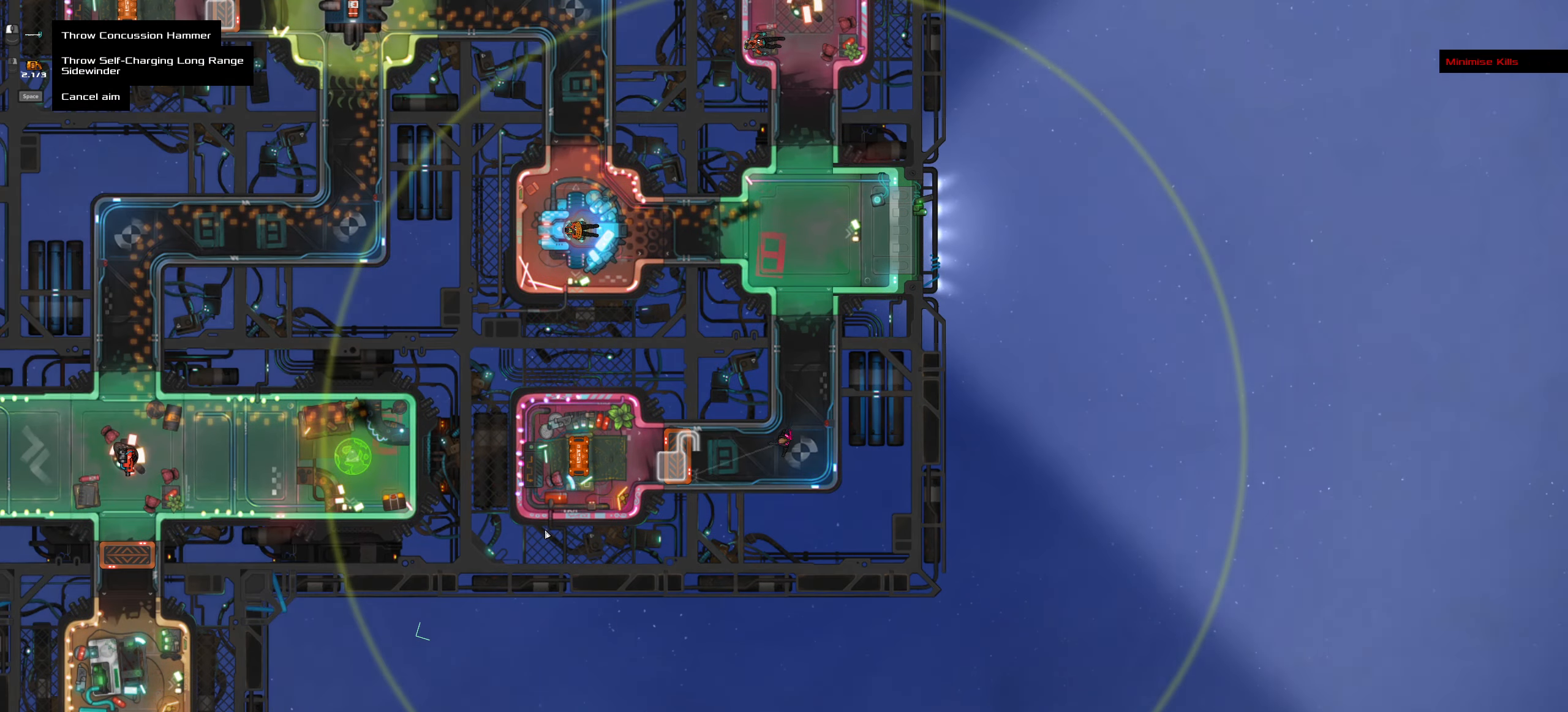
{"keys": [], "mouse": [], "events": [[33, "t", "down"], [83, "t", "up"]]}
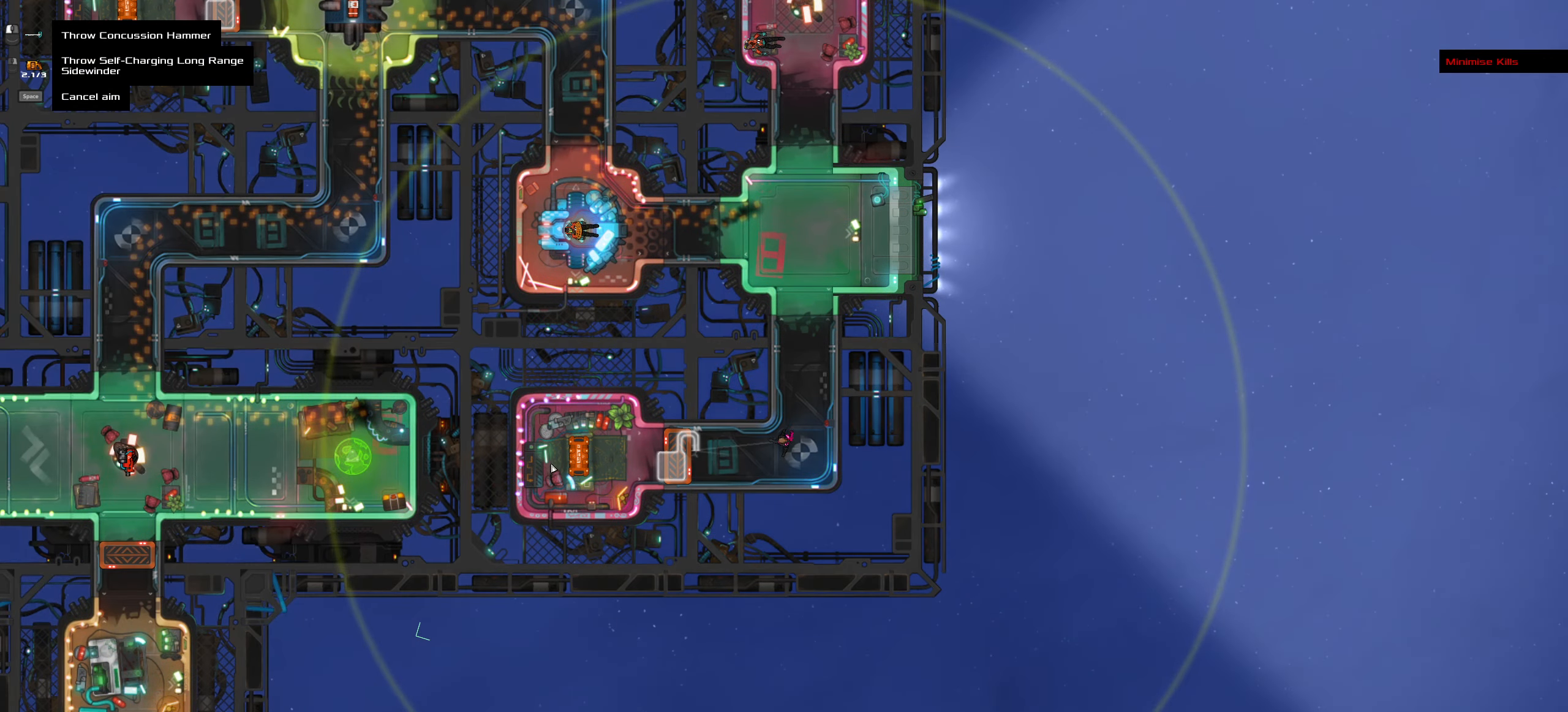
{"keys": ["ctrl_l", "w"], "mouse": [], "events": [[100, "ctrl_l", "down"], [150, "mouse_left", "down"], [150, "z", "down"], [167, "mouse_left", "up"], [233, "z", "up"], [383, "w", "down"]]}
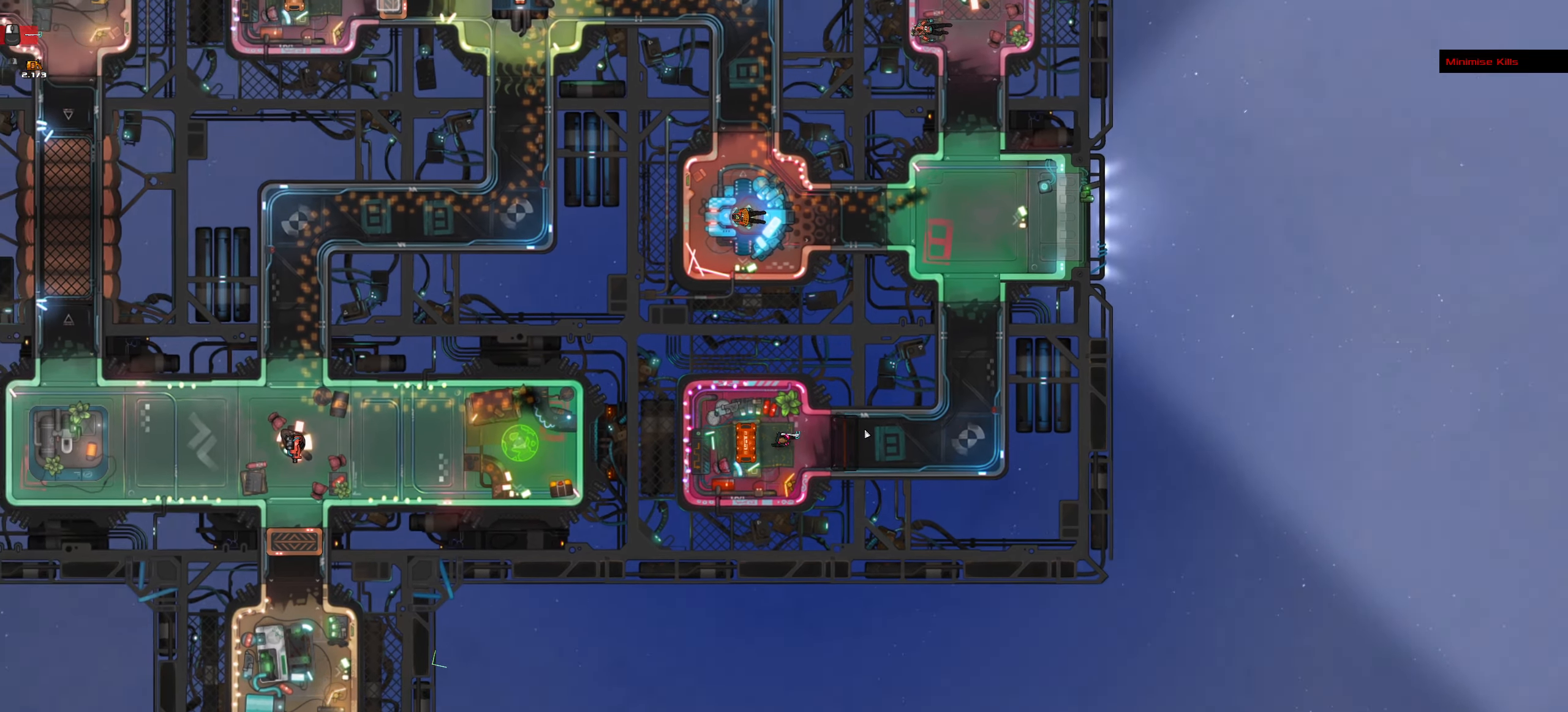
{"keys": ["ctrl_l", "d"], "mouse": [], "events": [[17, "d", "down"], [67, "w", "up"]]}
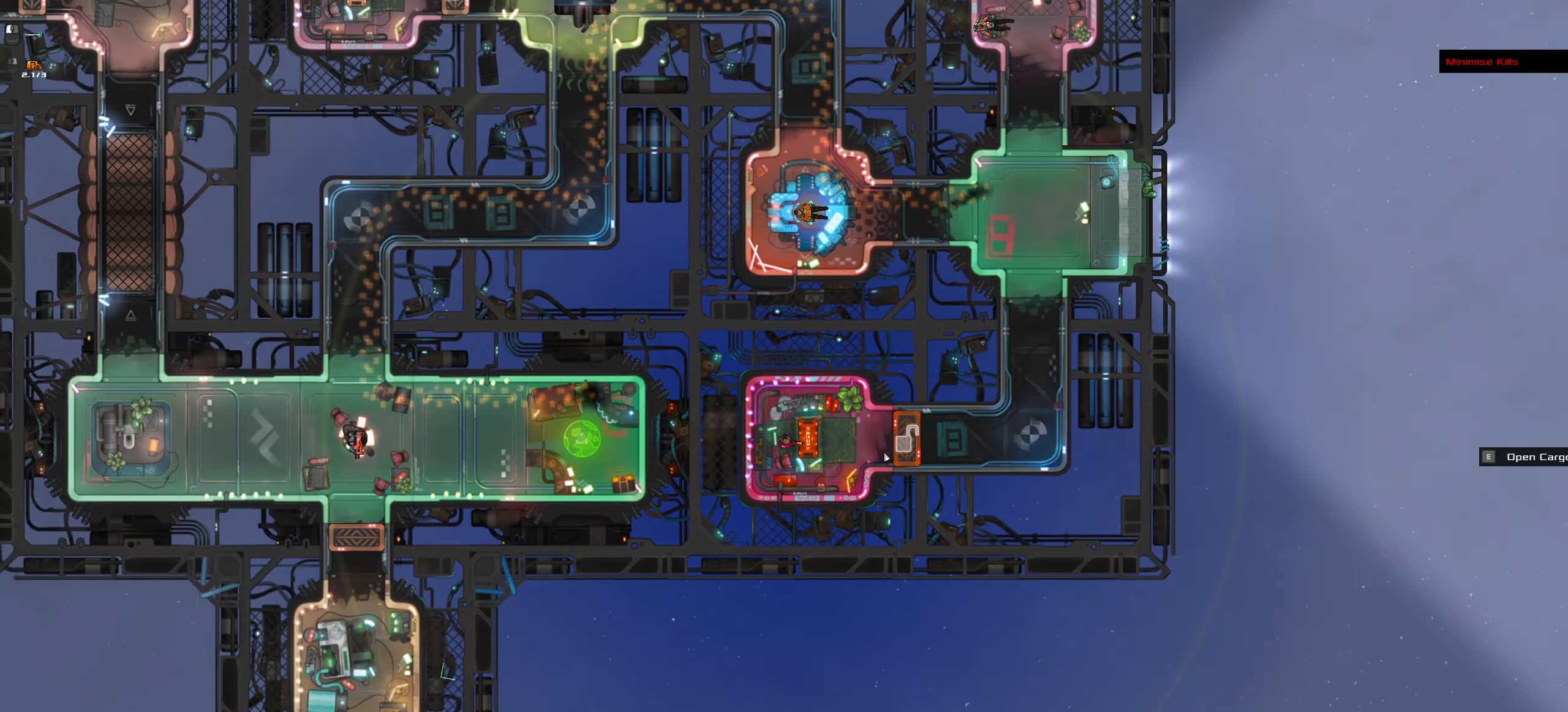
{"keys": ["t"], "mouse": [], "events": [[33, "space", "down"], [183, "ctrl_l", "up"], [183, "d", "up"], [217, "space", "up"], [417, "t", "down"]]}
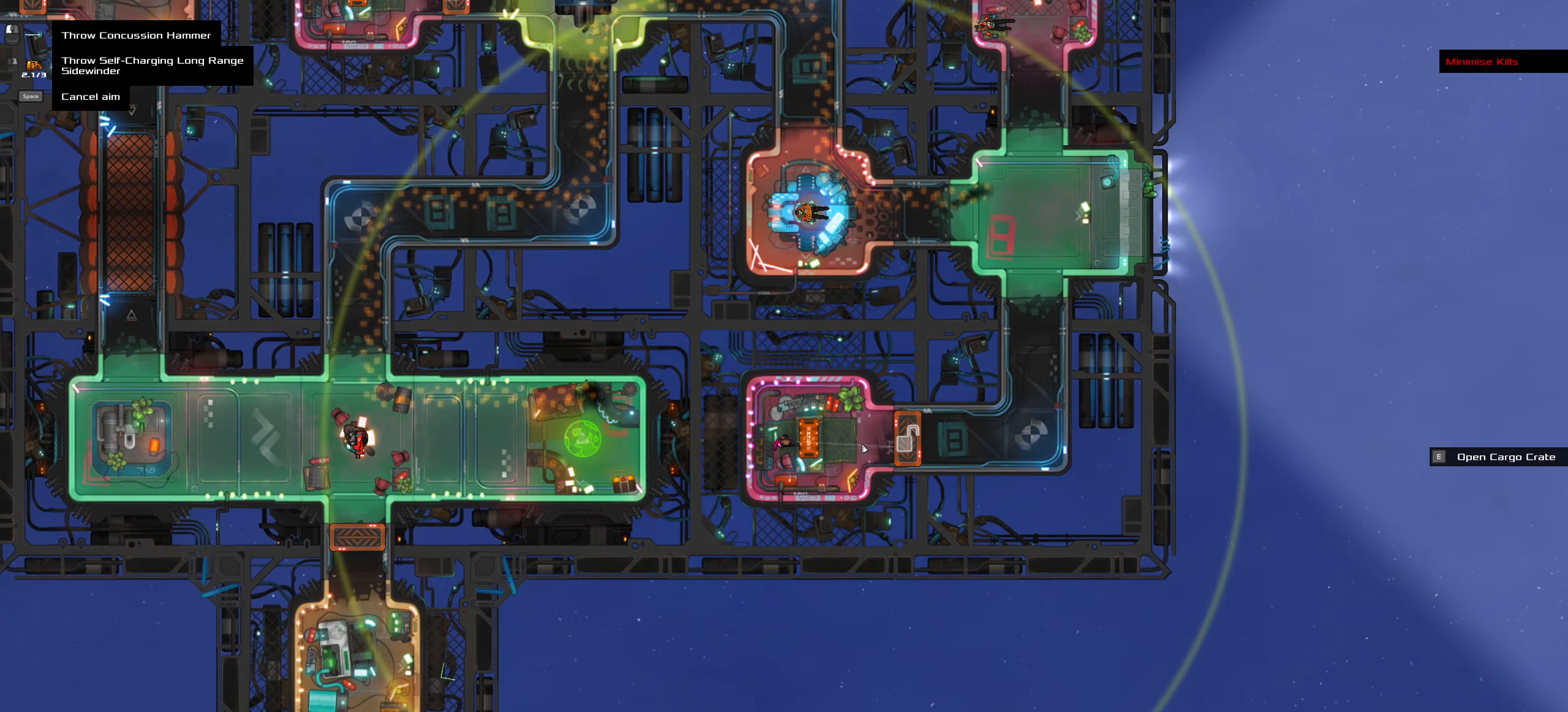
{"keys": [], "mouse": []}
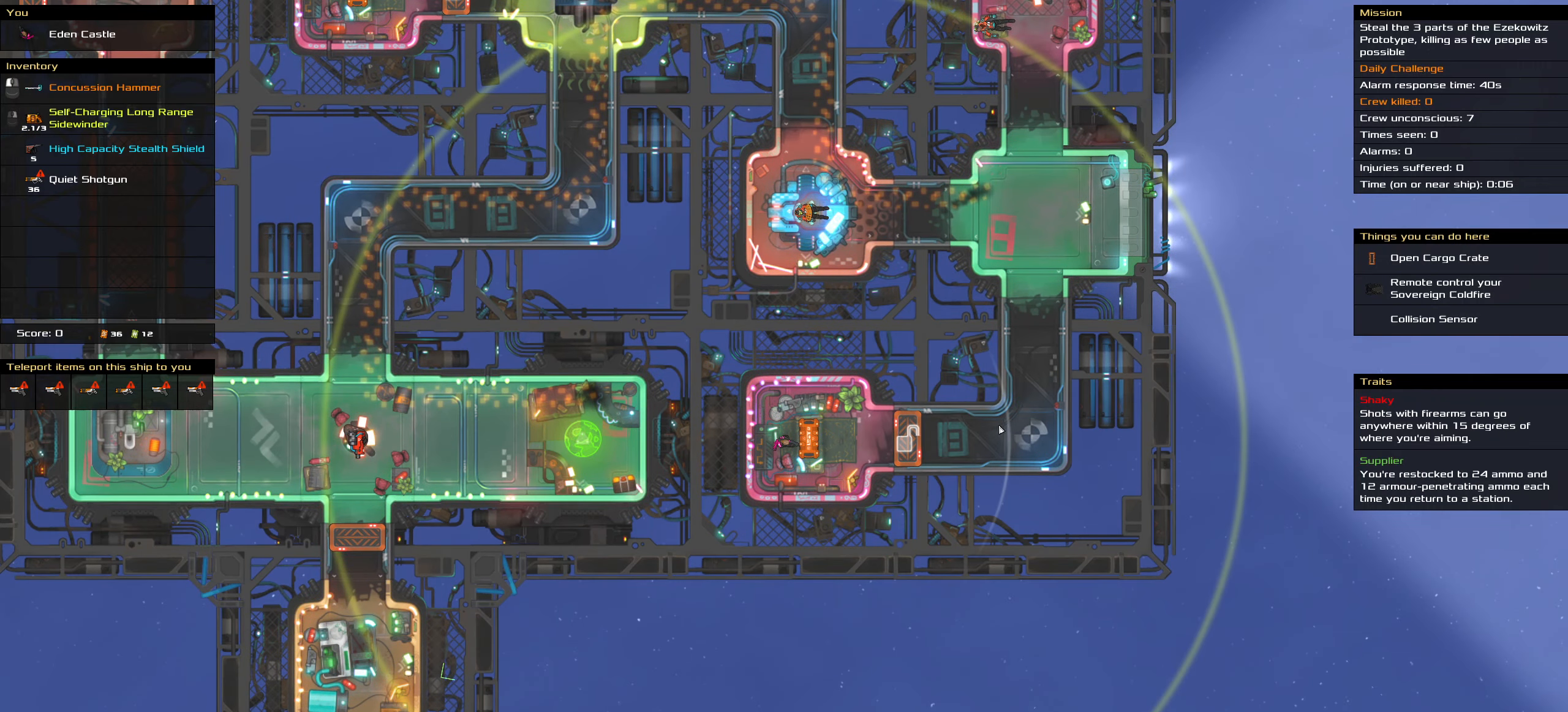
{"keys": ["ctrl_l"], "mouse": [], "events": [[67, "ctrl_l", "down"]]}
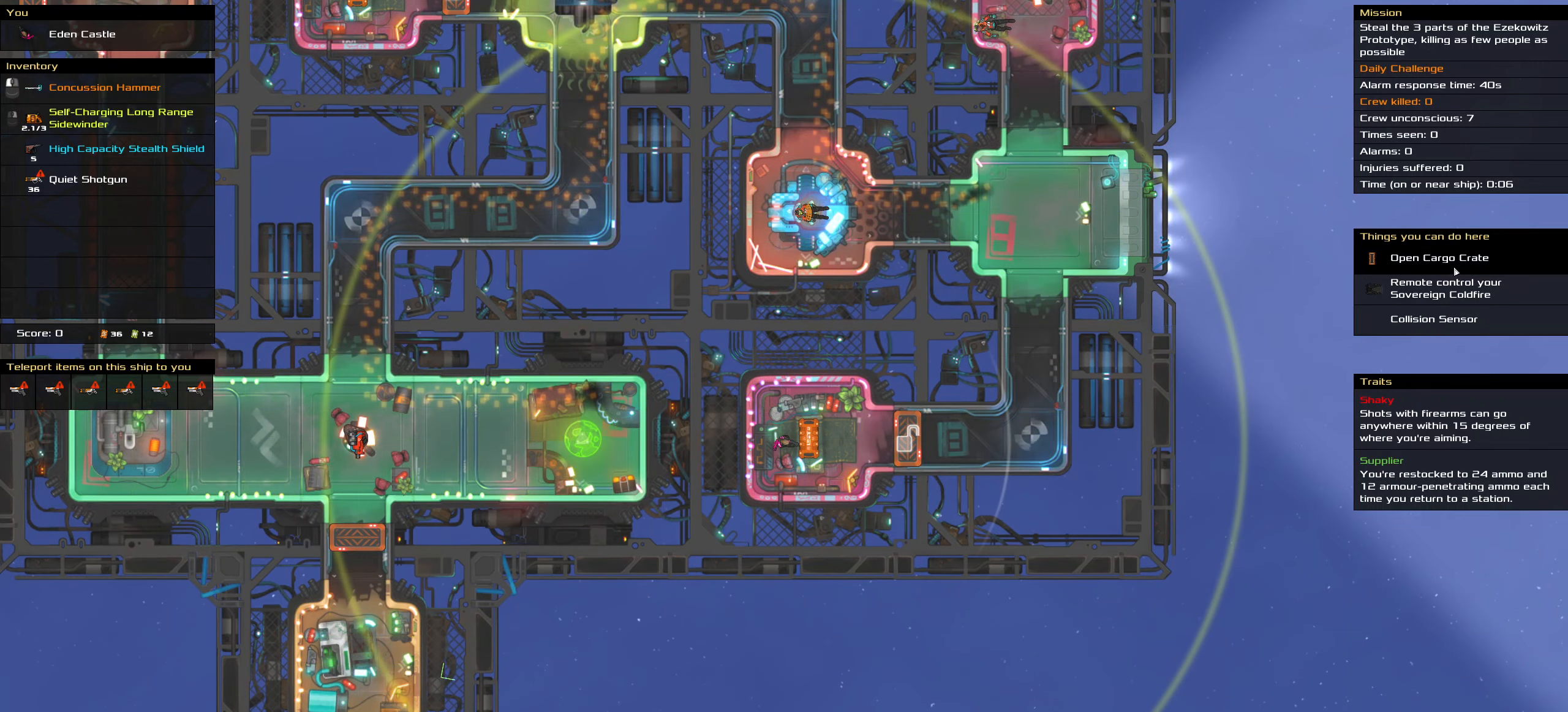
{"keys": ["ctrl_l"], "mouse": [], "events": [[417, "mouse_left", "down"], [500, "mouse_left", "up"]]}
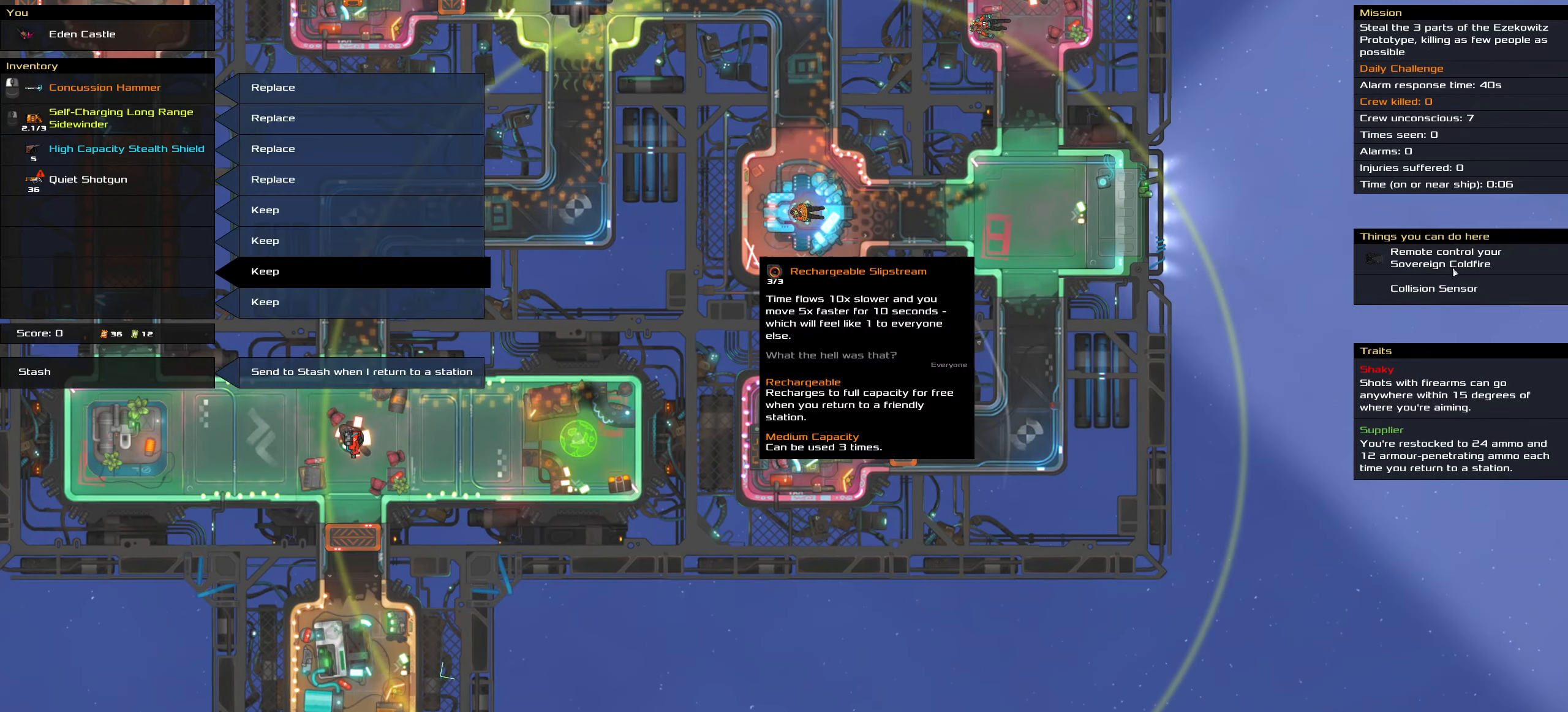
{"keys": [], "mouse": [], "events": [[467, "ctrl_l", "up"]]}
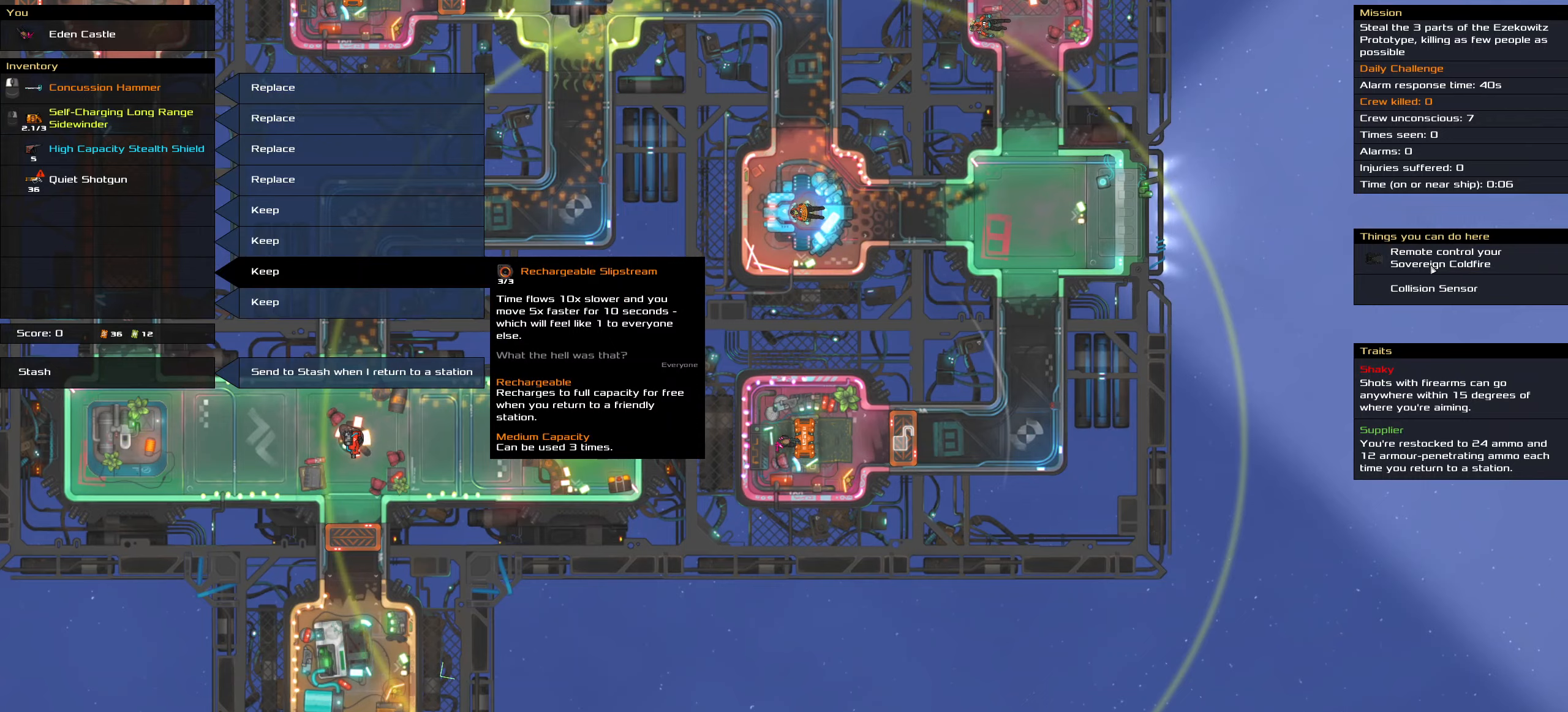
{"keys": [], "mouse": [], "events": []}
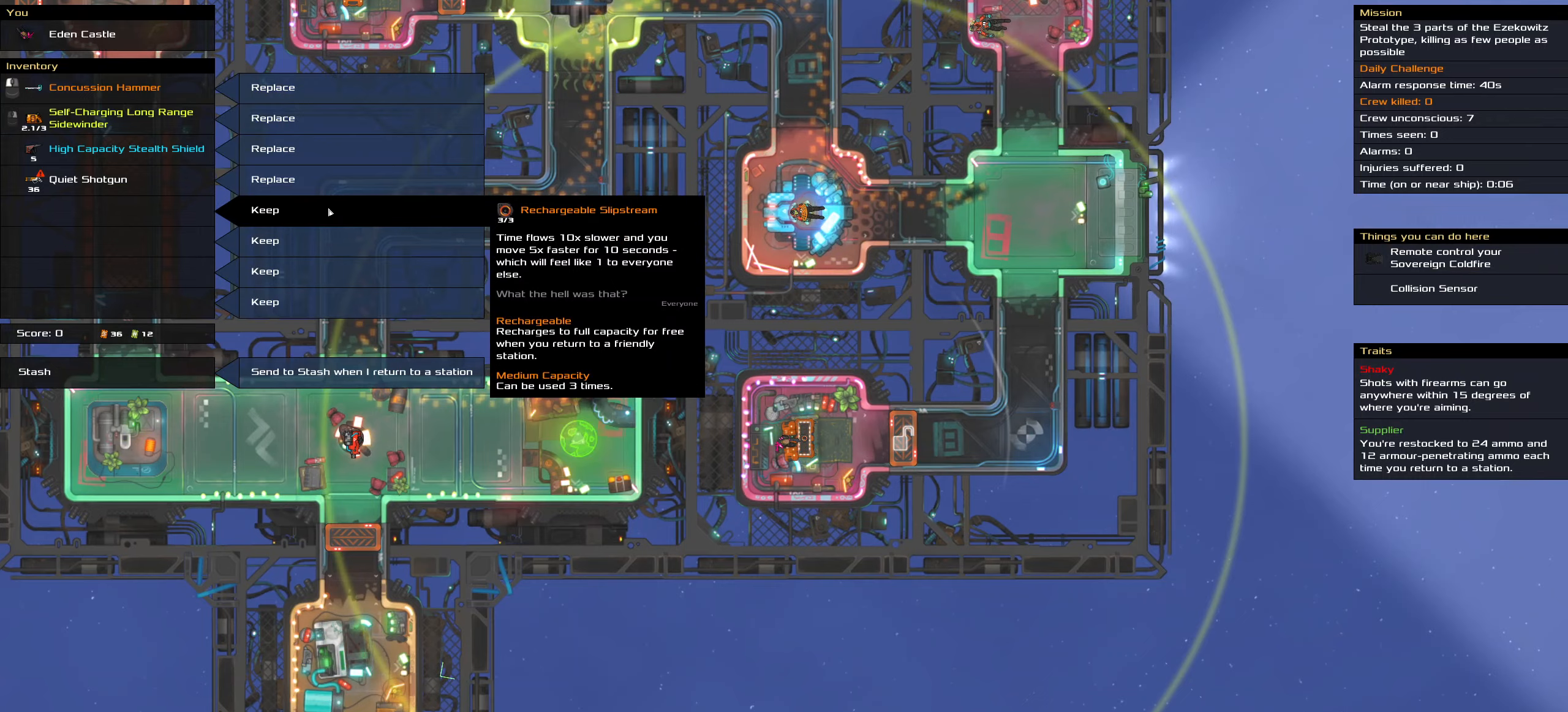
{"keys": [], "mouse": [], "events": [[217, "mouse_left", "down"], [267, "mouse_left", "up"]]}
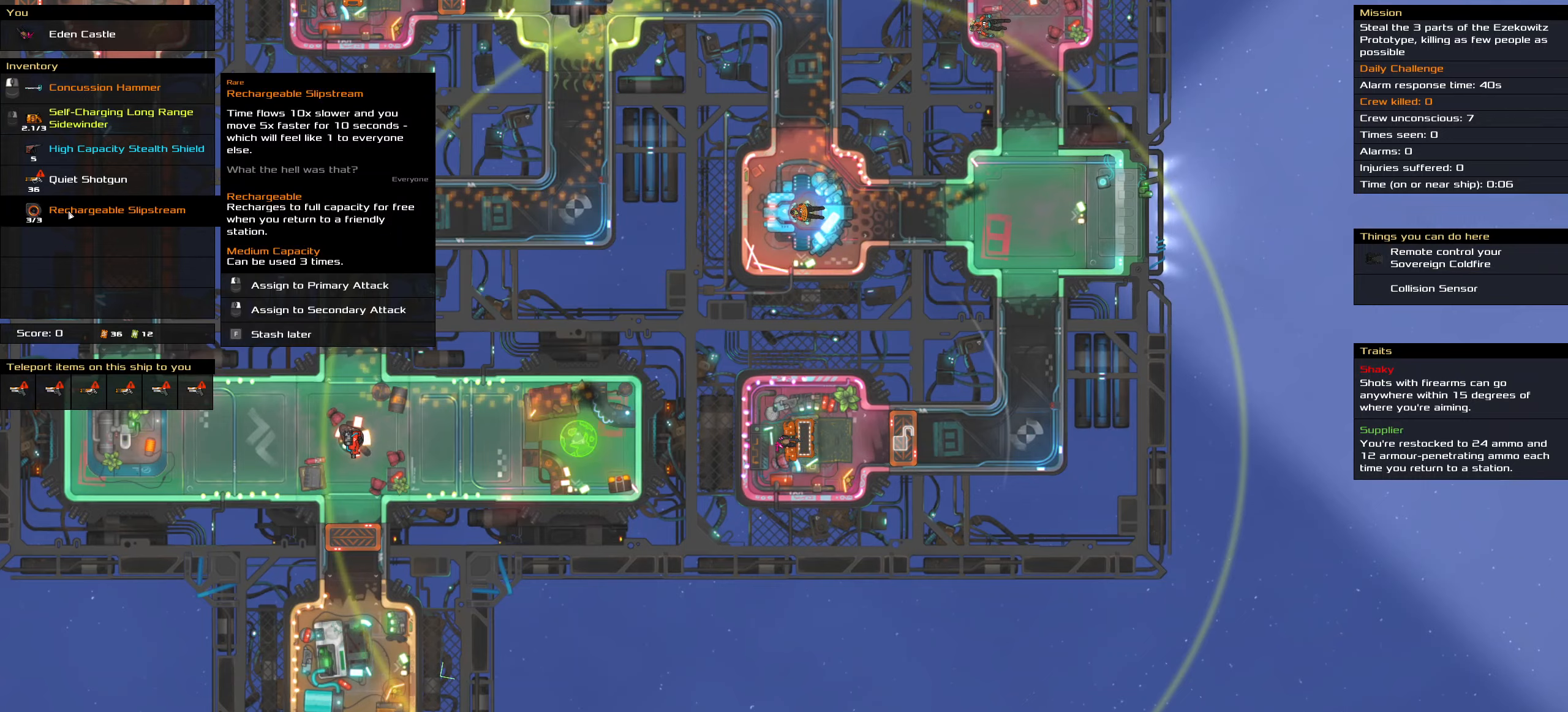
{"keys": ["ctrl_l"], "mouse": [], "events": [[334, "ctrl_l", "down"]]}
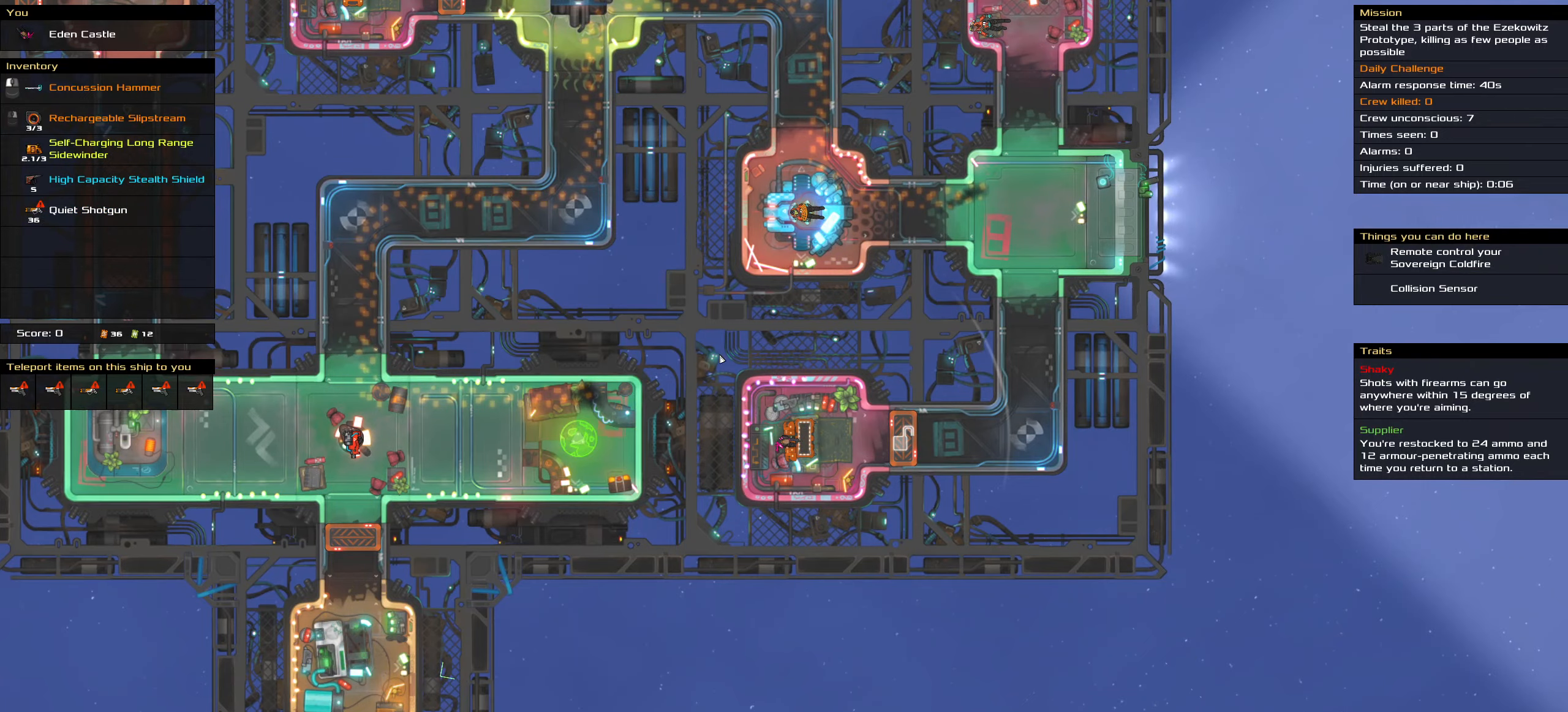
{"keys": ["ctrl_l"], "mouse": [], "events": []}
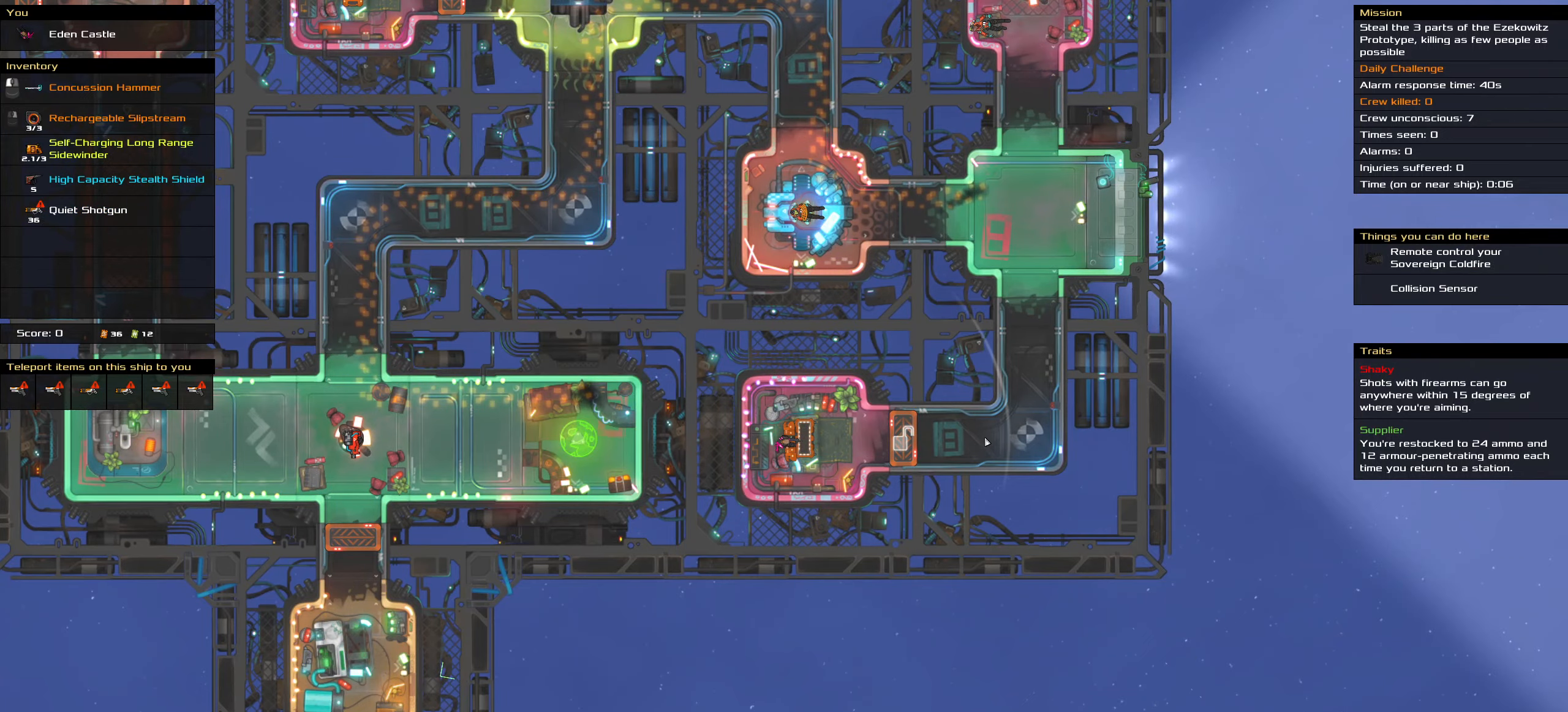
{"keys": ["t"], "mouse": [], "events": [[34, "d", "down"], [34, "mouse_right", "down"], [134, "mouse_right", "up"], [134, "space", "down"], [167, "d", "up"], [267, "space", "up"], [317, "ctrl_l", "up"], [450, "t", "down"]]}
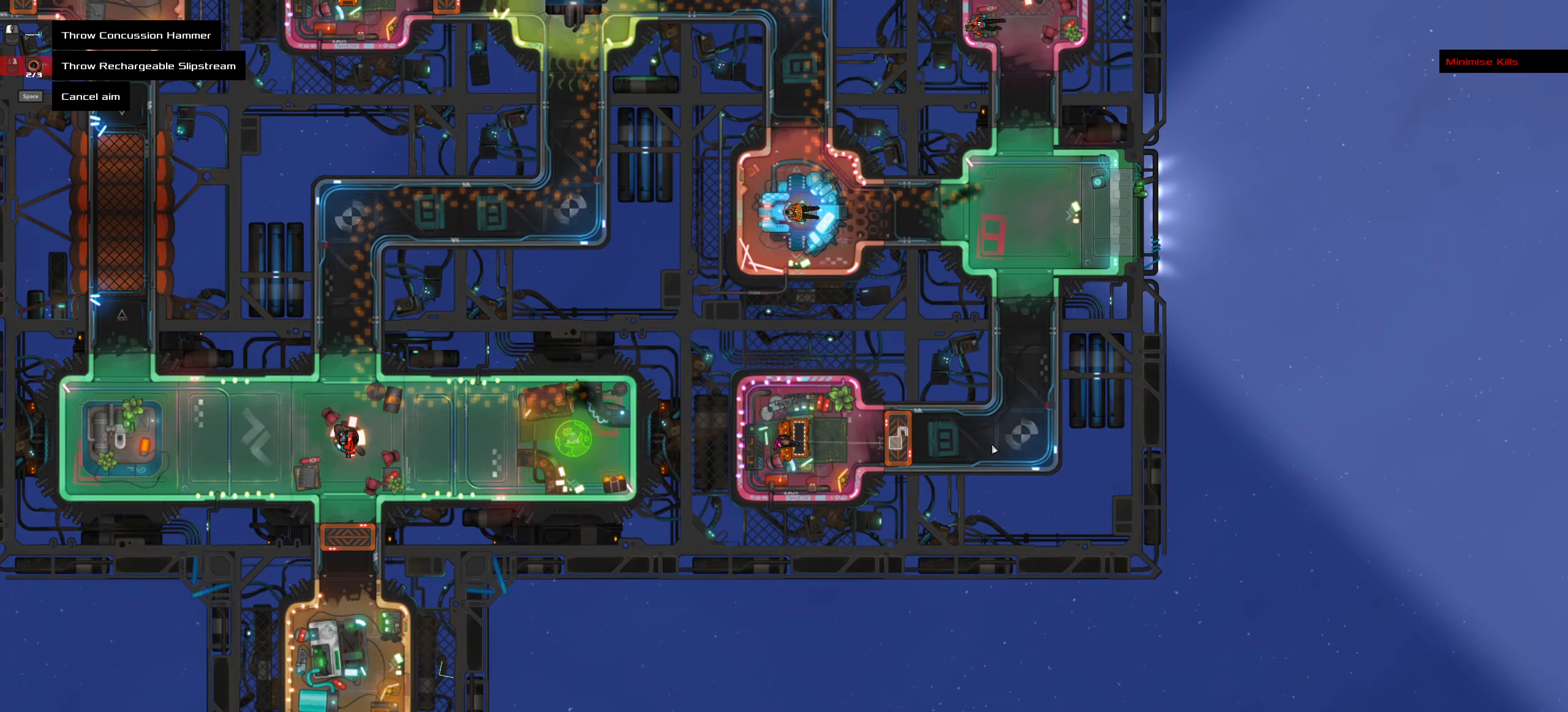
{"keys": ["ctrl_l"], "mouse": []}